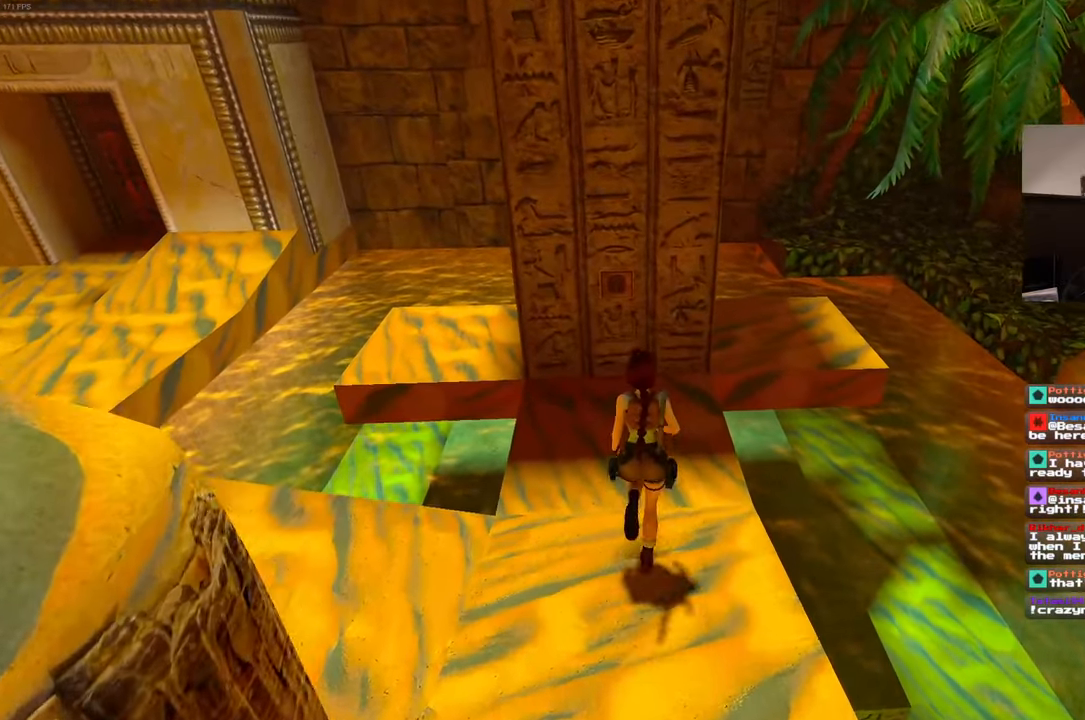
Gameplay with a controller (PlayStation layout); each line is a JSON object with the inputs held at the frame after it (dt_ms = milliseconds from this image to that frame). "events" lists button and stick changes between this image and that frame as [ms after this image, input, new state], when the widget could be followed in between. Not read: HOME L3 R3 START.
{"dt_ms": 500, "buttons": [], "left_stick": "up", "right_stick": "center", "events": []}
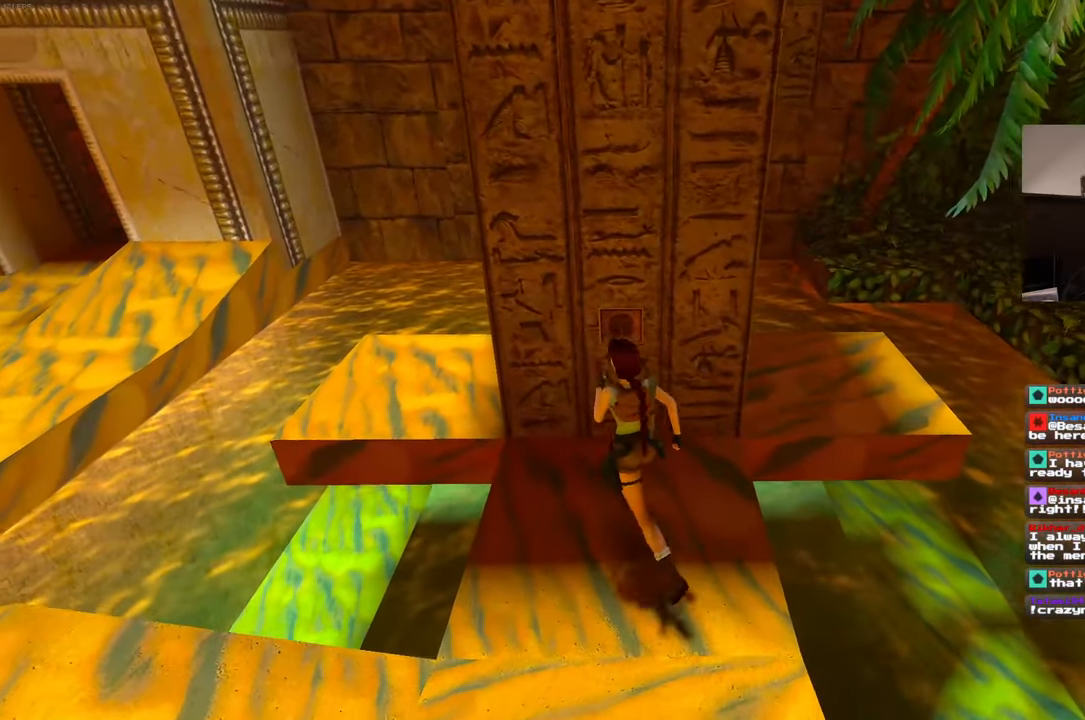
{"dt_ms": 500, "buttons": ["CROSS"], "left_stick": "center", "right_stick": "center", "events": [[117, "left_stick", "center"], [350, "CROSS", "down"]]}
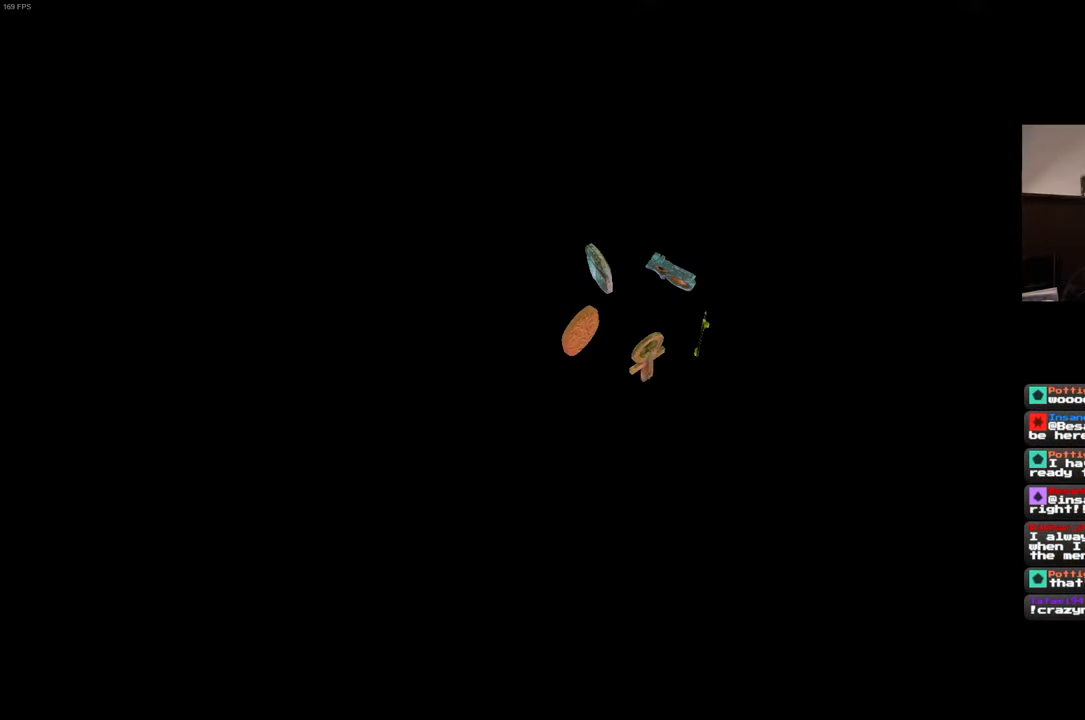
{"dt_ms": 500, "buttons": ["CROSS"], "left_stick": "center", "right_stick": "center", "events": [[17, "CROSS", "up"], [467, "CROSS", "down"]]}
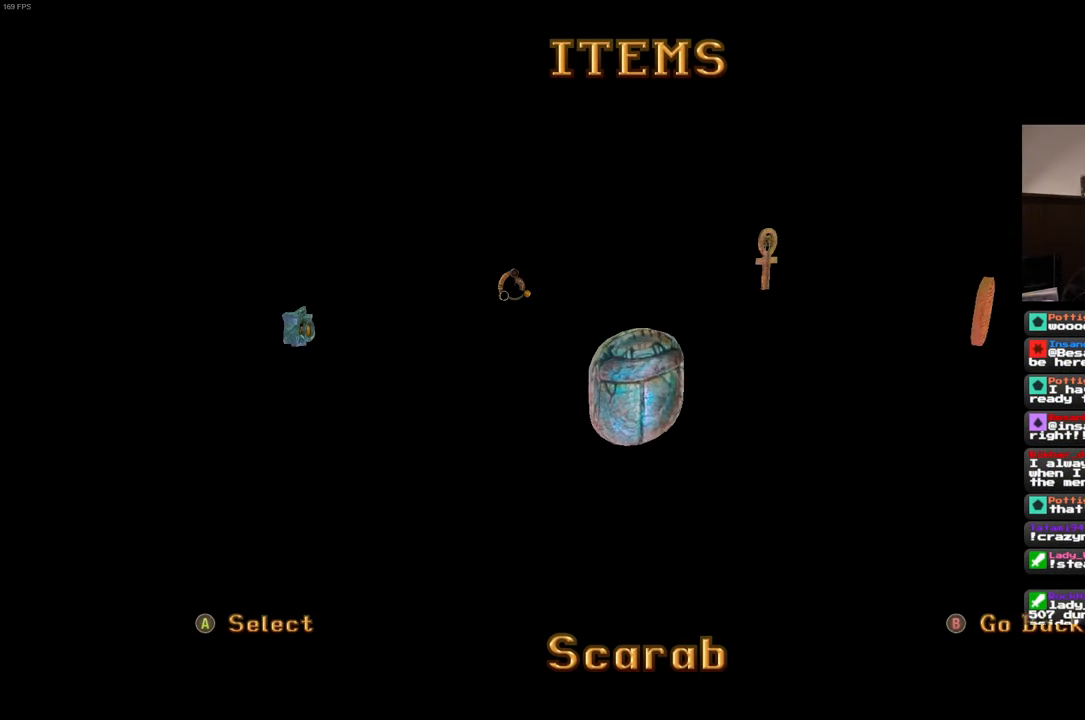
{"dt_ms": 500, "buttons": [], "left_stick": "center", "right_stick": "center", "events": [[83, "CROSS", "up"]]}
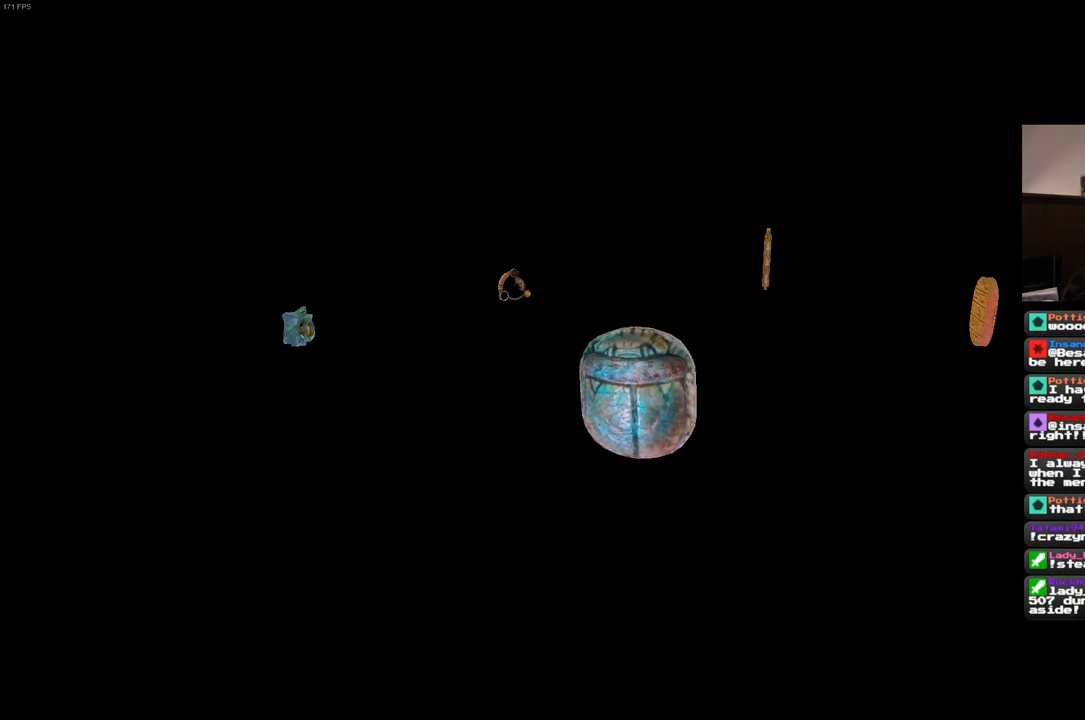
{"dt_ms": 500, "buttons": [], "left_stick": "center", "right_stick": "center", "events": []}
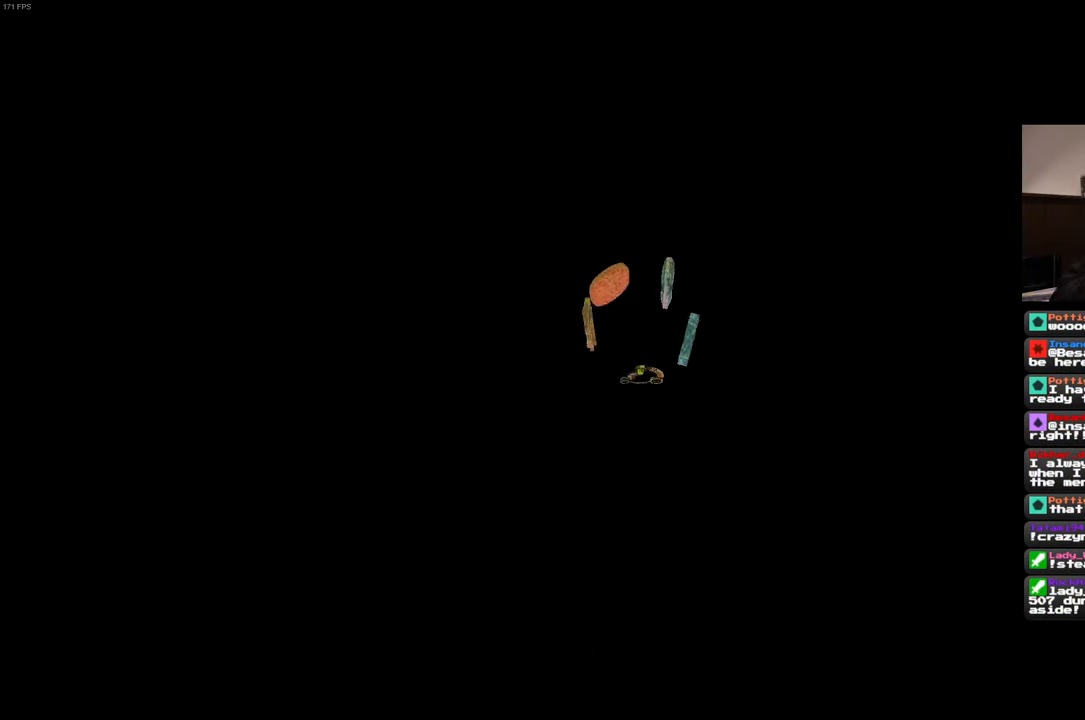
{"dt_ms": 500, "buttons": [], "left_stick": "center", "right_stick": "center", "events": []}
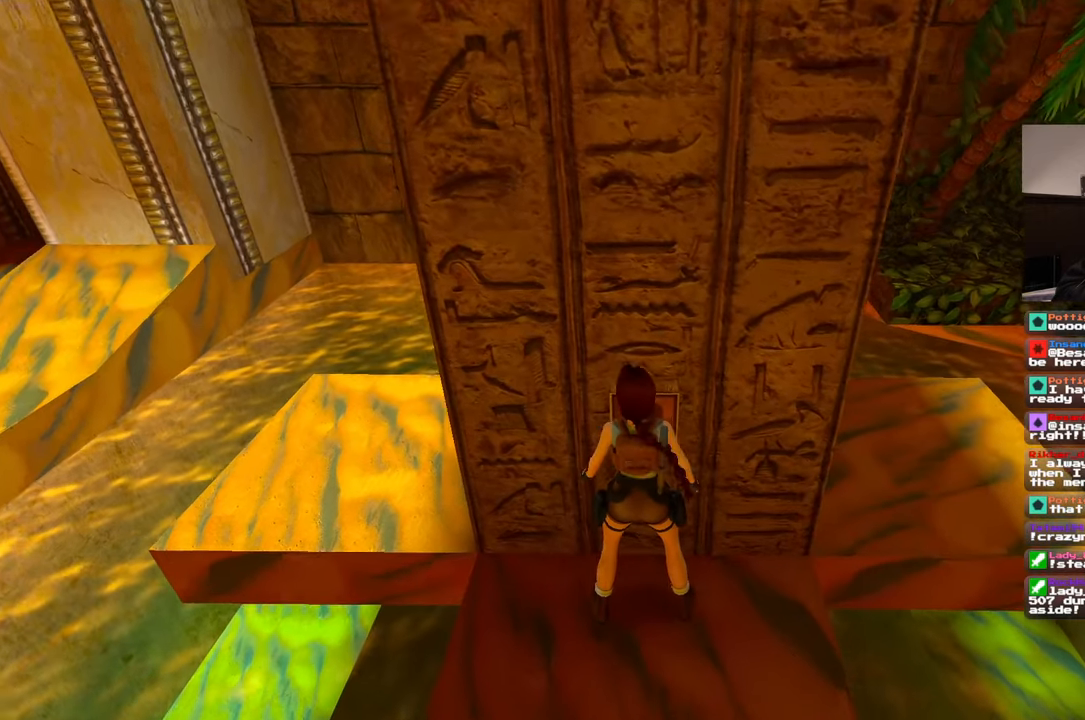
{"dt_ms": 500, "buttons": [], "left_stick": "center", "right_stick": "center", "events": []}
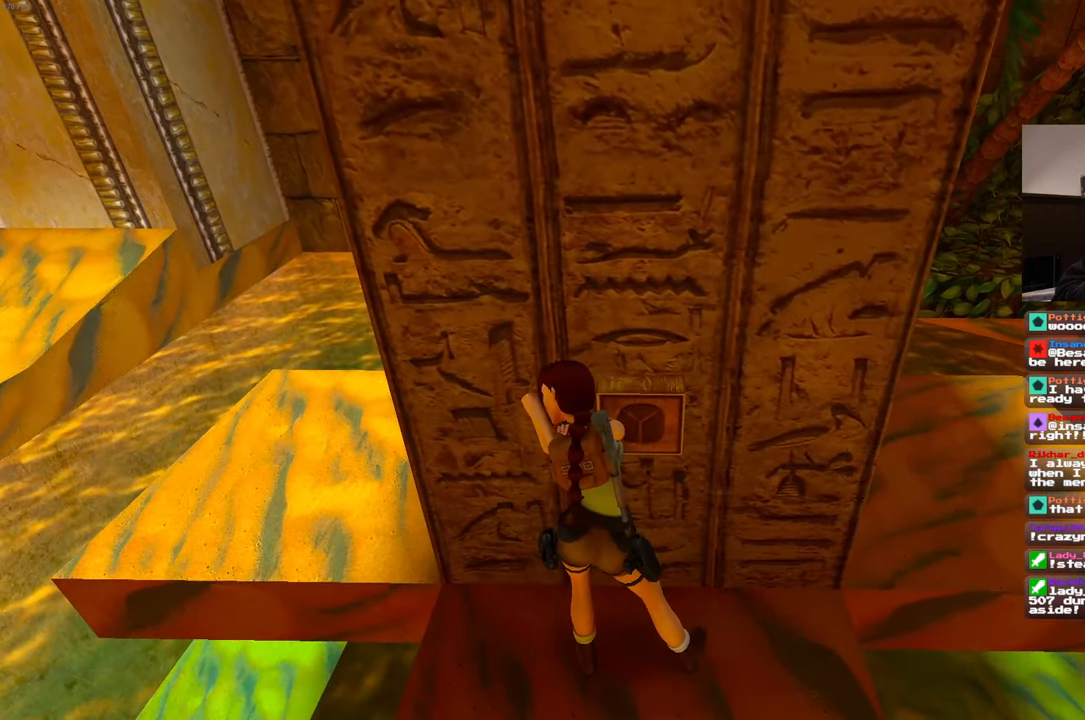
{"dt_ms": 500, "buttons": [], "left_stick": "center", "right_stick": "center", "events": [[50, "SELECT", "down"], [117, "DPAD_UP", "down"], [367, "SELECT", "up"], [483, "DPAD_UP", "up"]]}
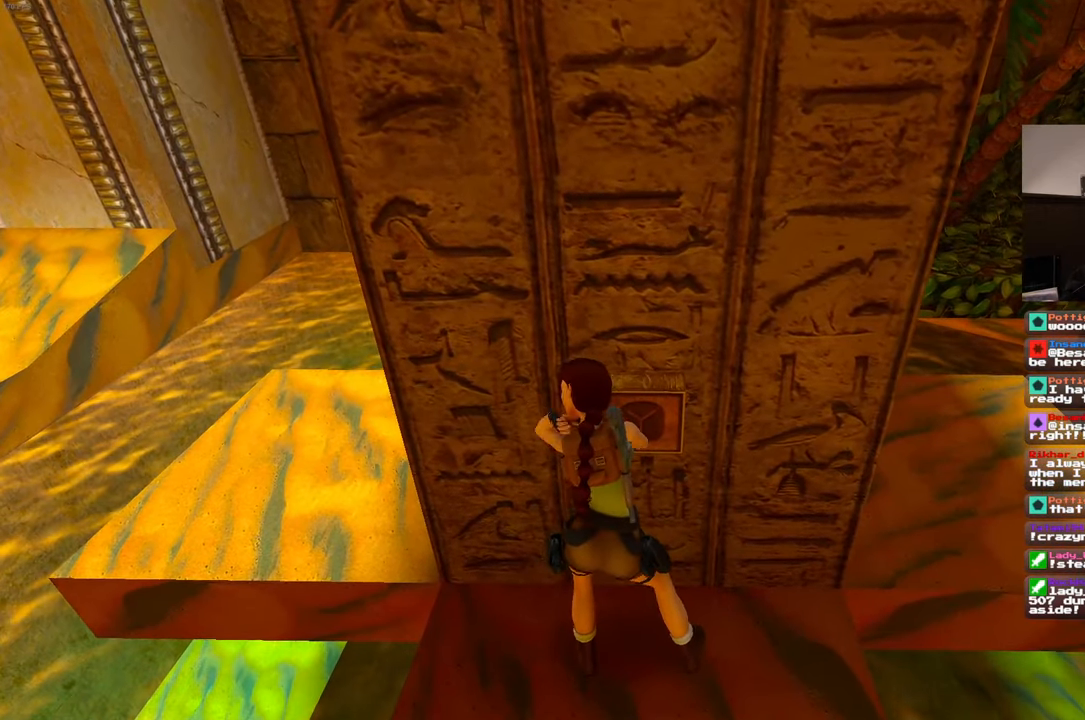
{"dt_ms": 500, "buttons": [], "left_stick": "center", "right_stick": "center"}
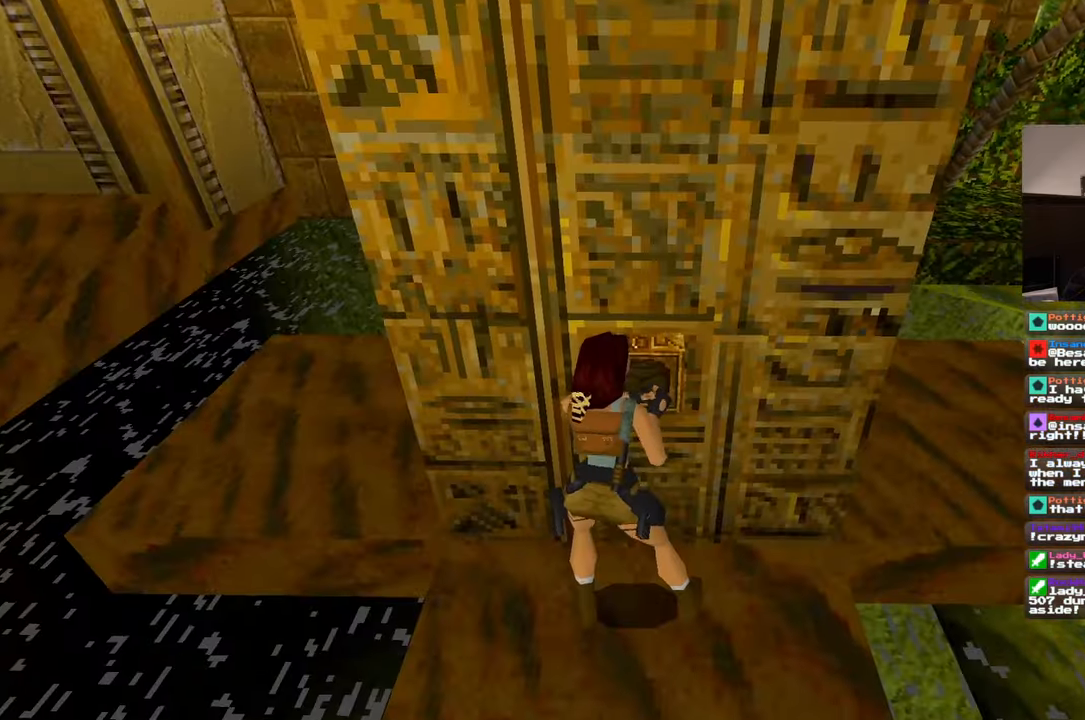
{"dt_ms": 500, "buttons": [], "left_stick": "center", "right_stick": "center", "events": []}
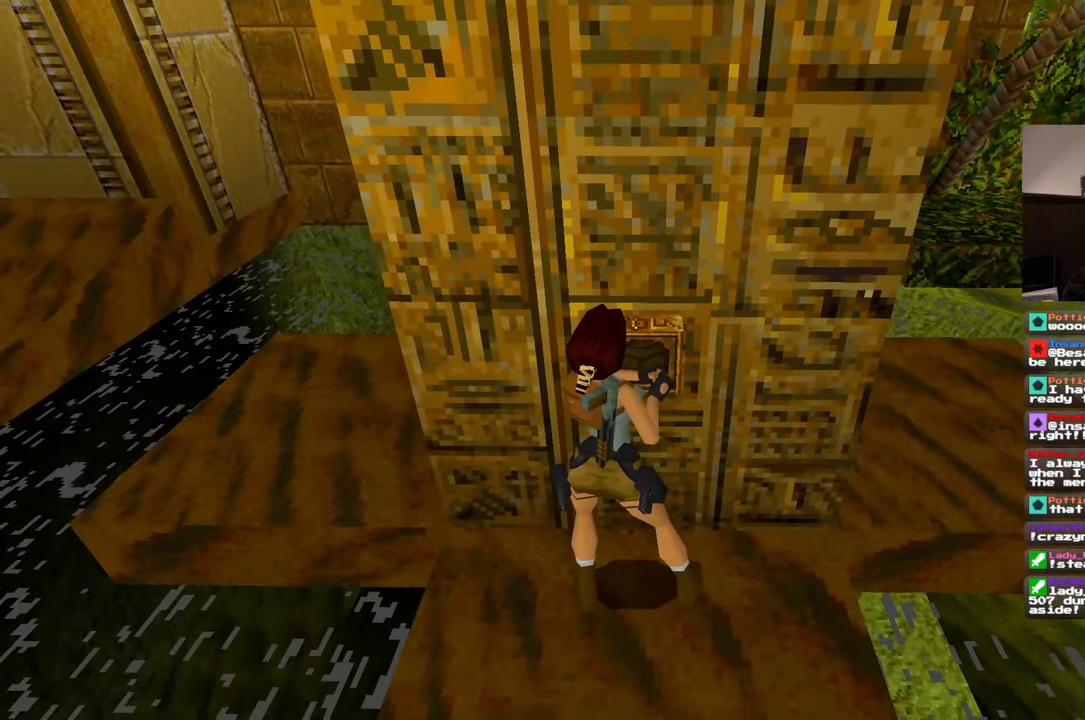
{"dt_ms": 500, "buttons": [], "left_stick": "center", "right_stick": "center", "events": []}
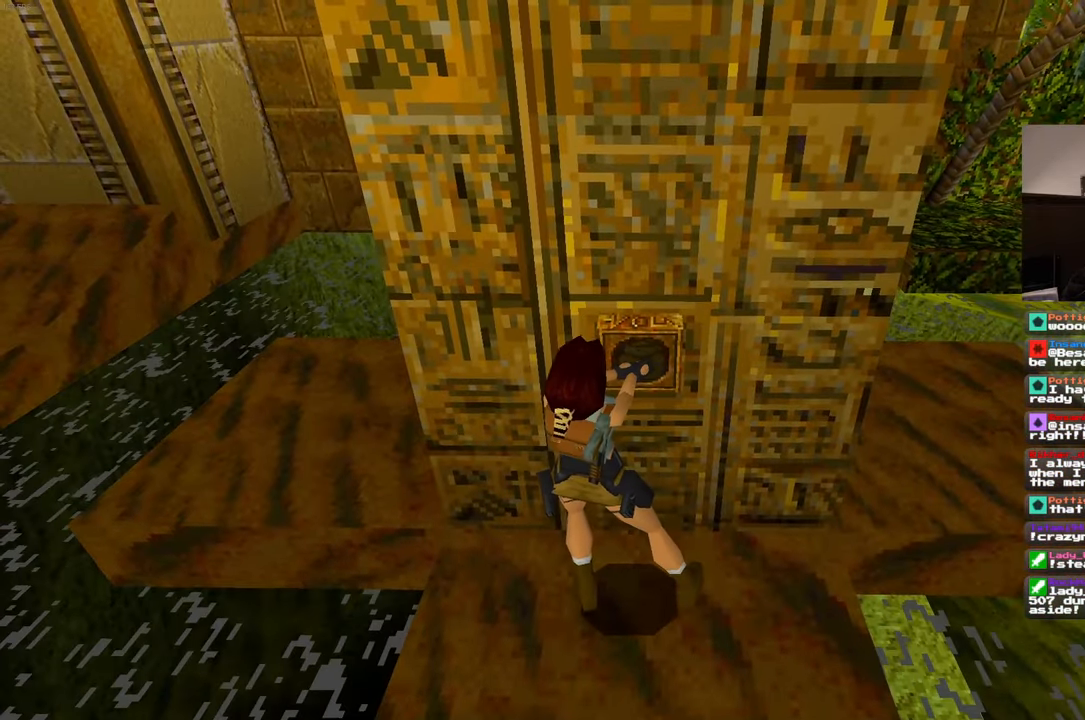
{"dt_ms": 500, "buttons": [], "left_stick": "center", "right_stick": "center", "events": []}
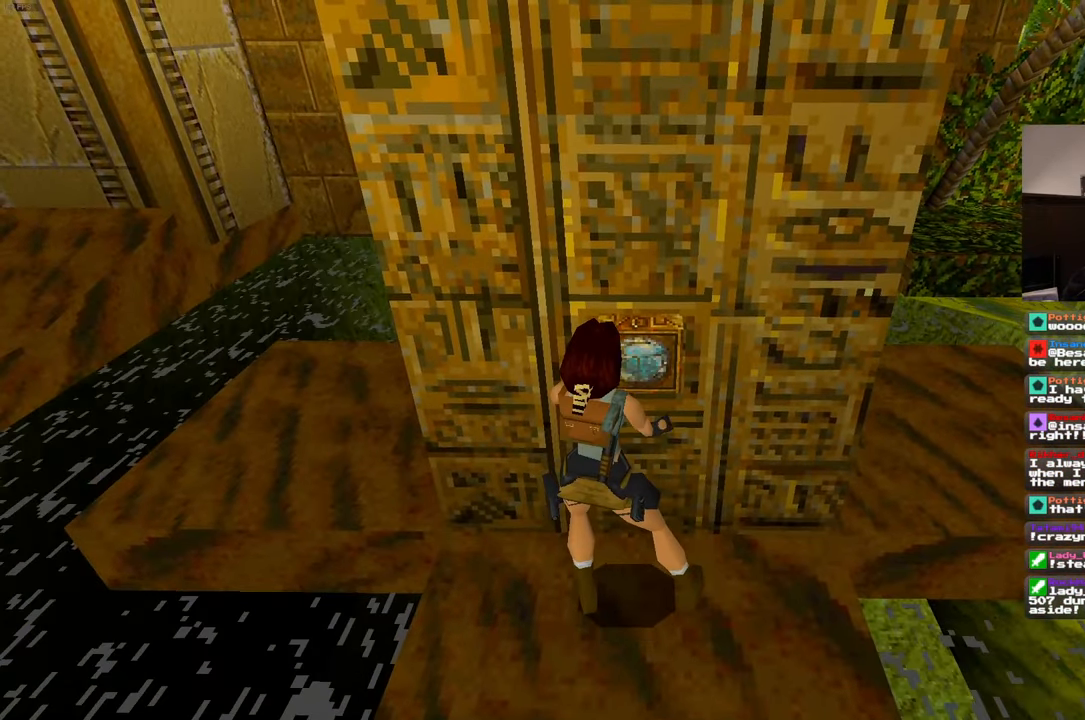
{"dt_ms": 500, "buttons": [], "left_stick": "center", "right_stick": "center", "events": [[334, "DPAD_DOWN", "down"], [384, "DPAD_DOWN", "up"]]}
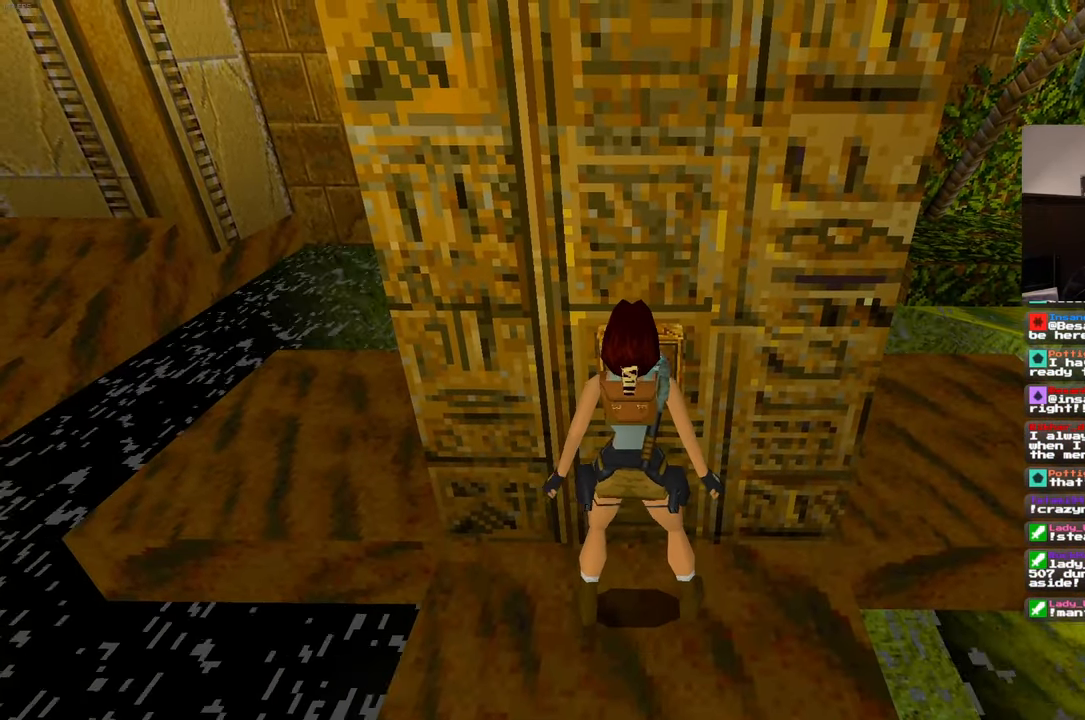
{"dt_ms": 1000, "buttons": [], "left_stick": "center", "right_stick": "center", "events": [[284, "L1", "down"], [334, "L1", "up"]]}
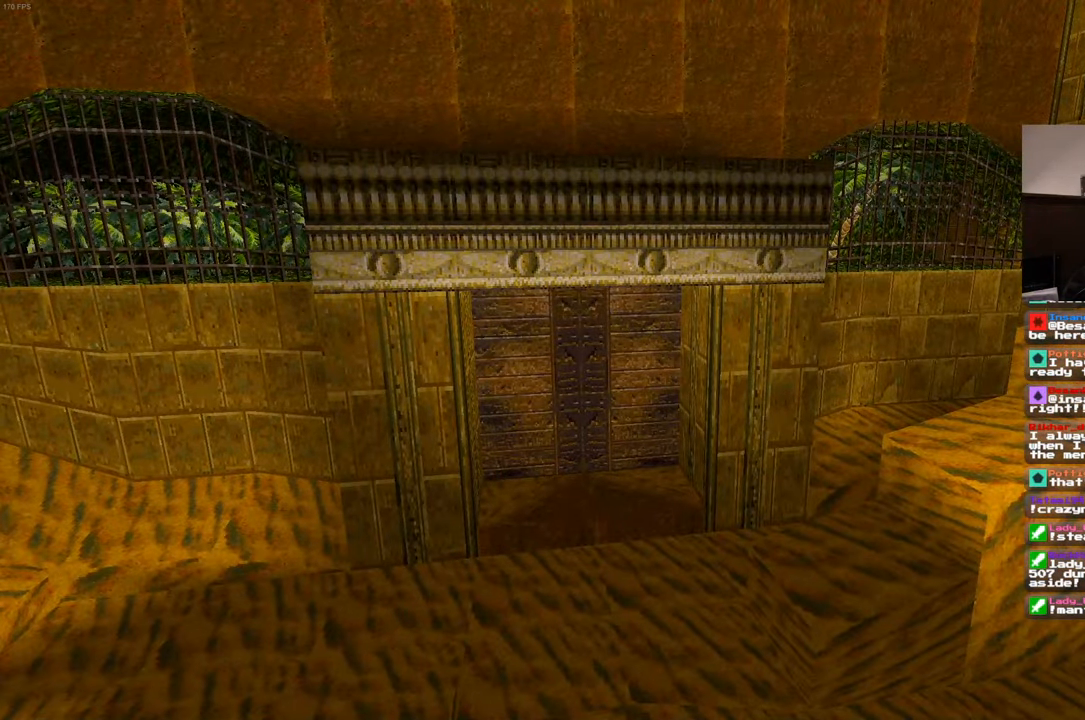
{"dt_ms": 500, "buttons": [], "left_stick": "center", "right_stick": "center", "events": []}
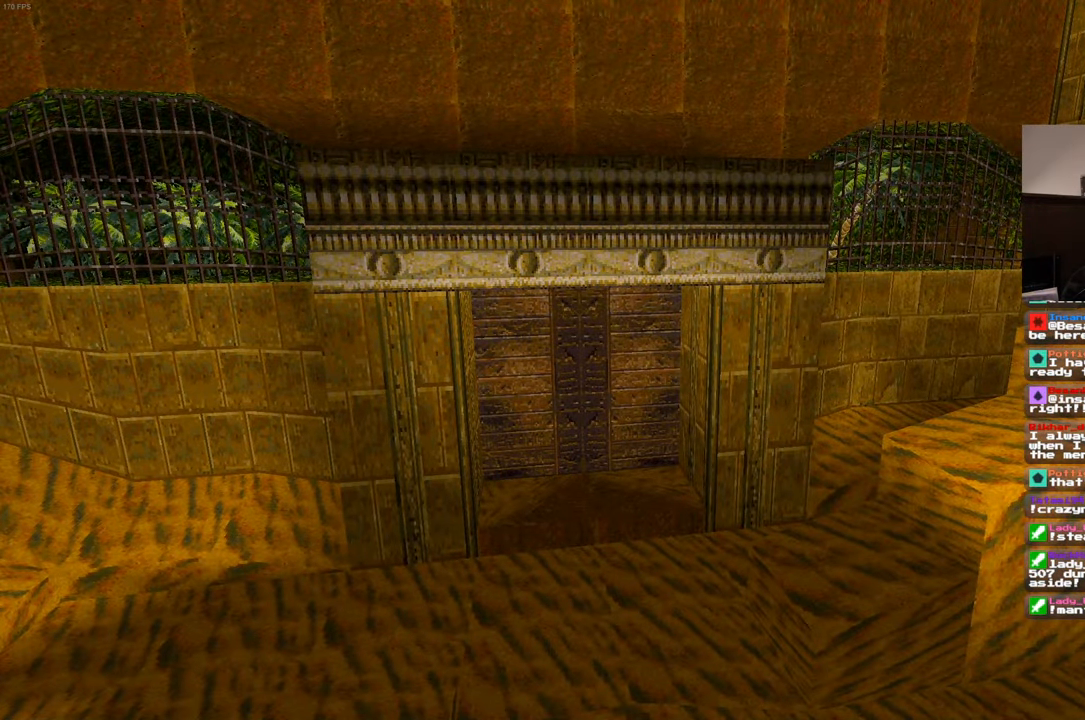
{"dt_ms": 500, "buttons": [], "left_stick": "center", "right_stick": "center", "events": []}
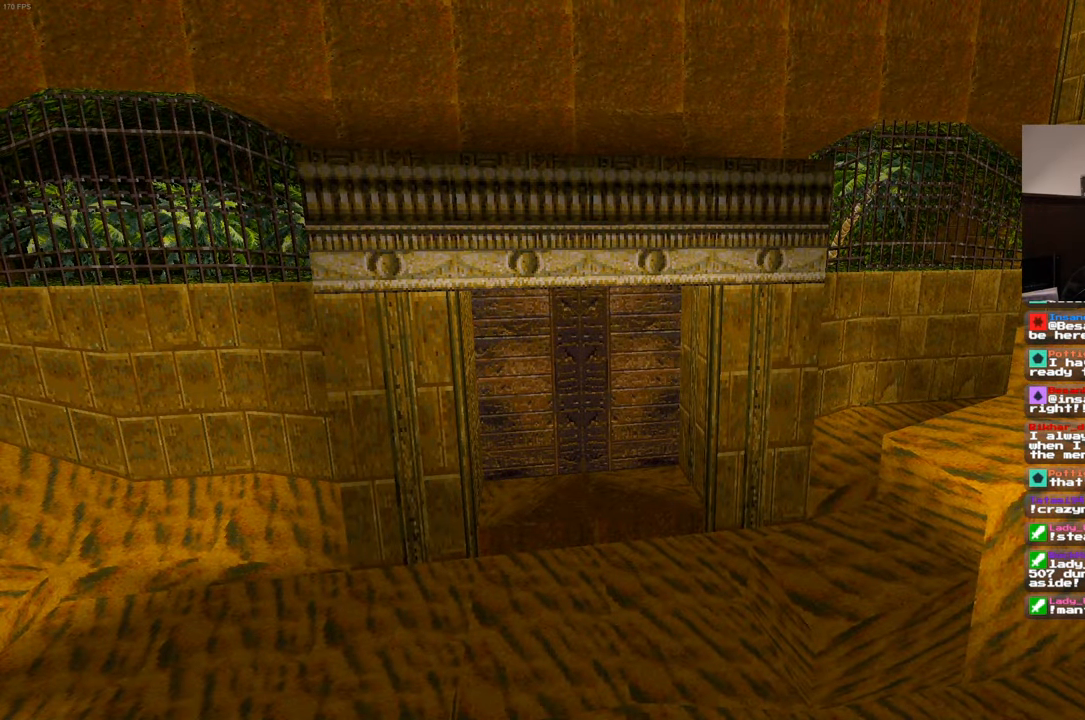
{"dt_ms": 500, "buttons": [], "left_stick": "center", "right_stick": "center", "events": []}
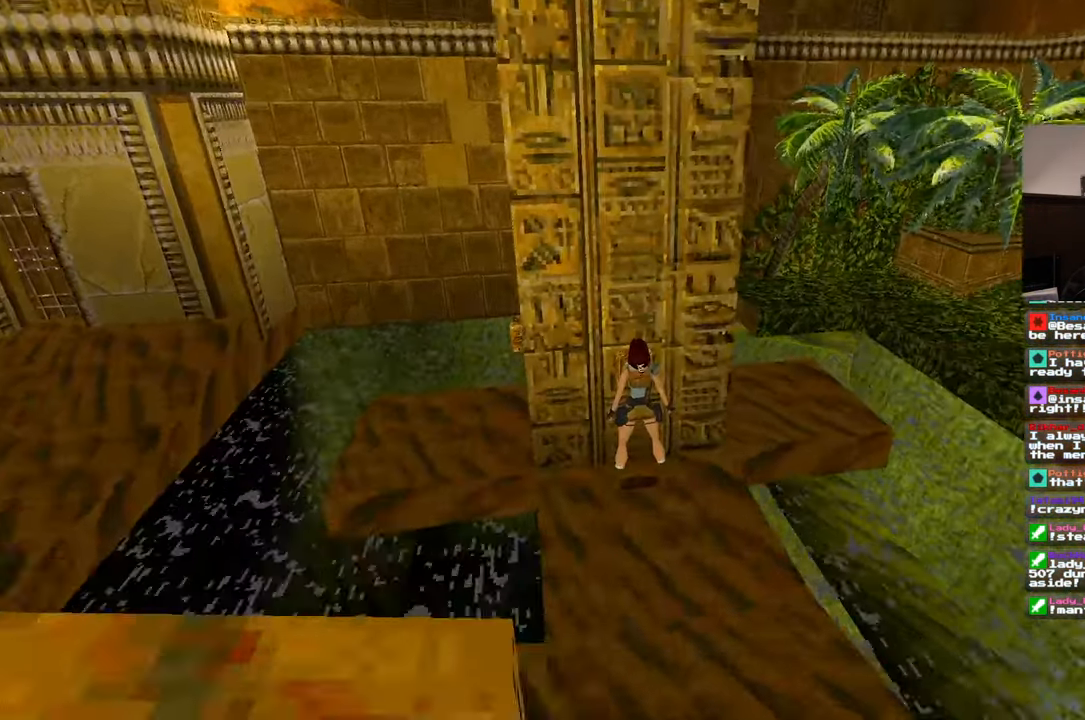
{"dt_ms": 1000, "buttons": [], "left_stick": "down", "right_stick": "center"}
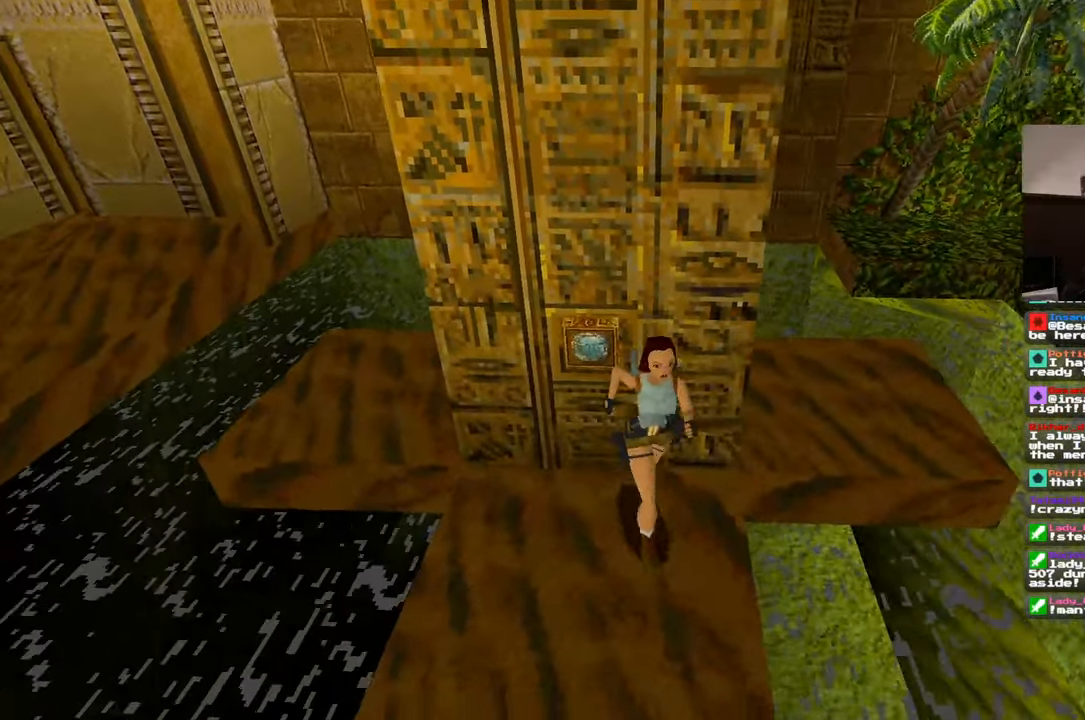
{"dt_ms": 500, "buttons": [], "left_stick": "center", "right_stick": "up-right"}
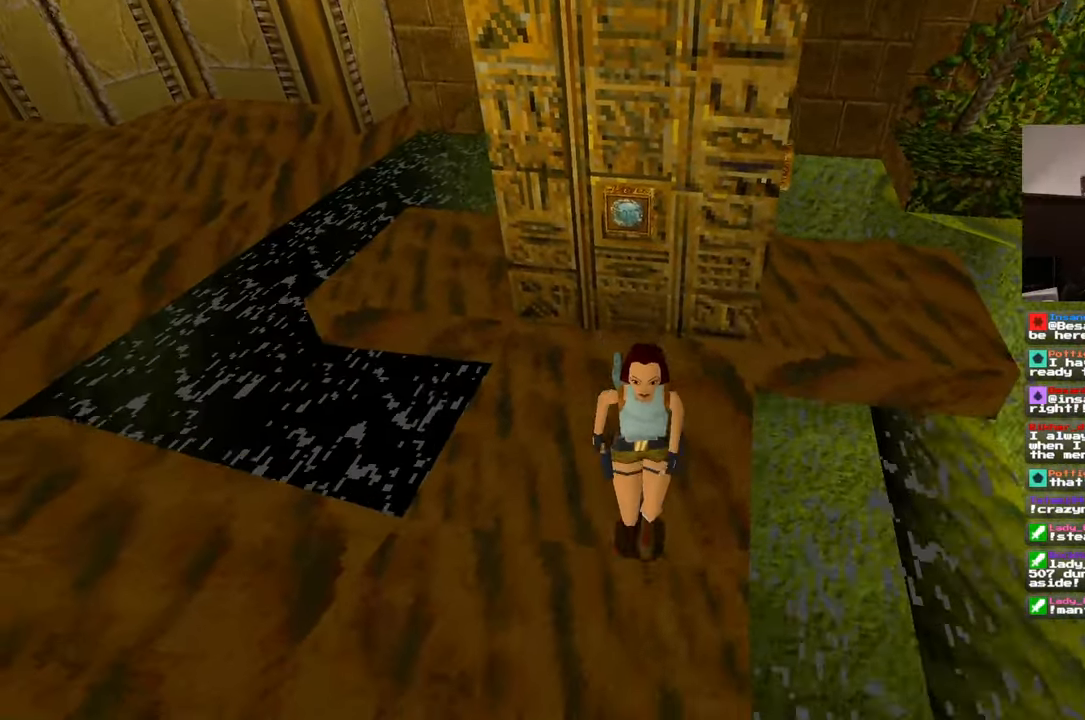
{"dt_ms": 500, "buttons": [], "left_stick": "center", "right_stick": "center", "events": [[100, "right_stick", "center"], [266, "right_stick", "up-right"], [466, "right_stick", "center"]]}
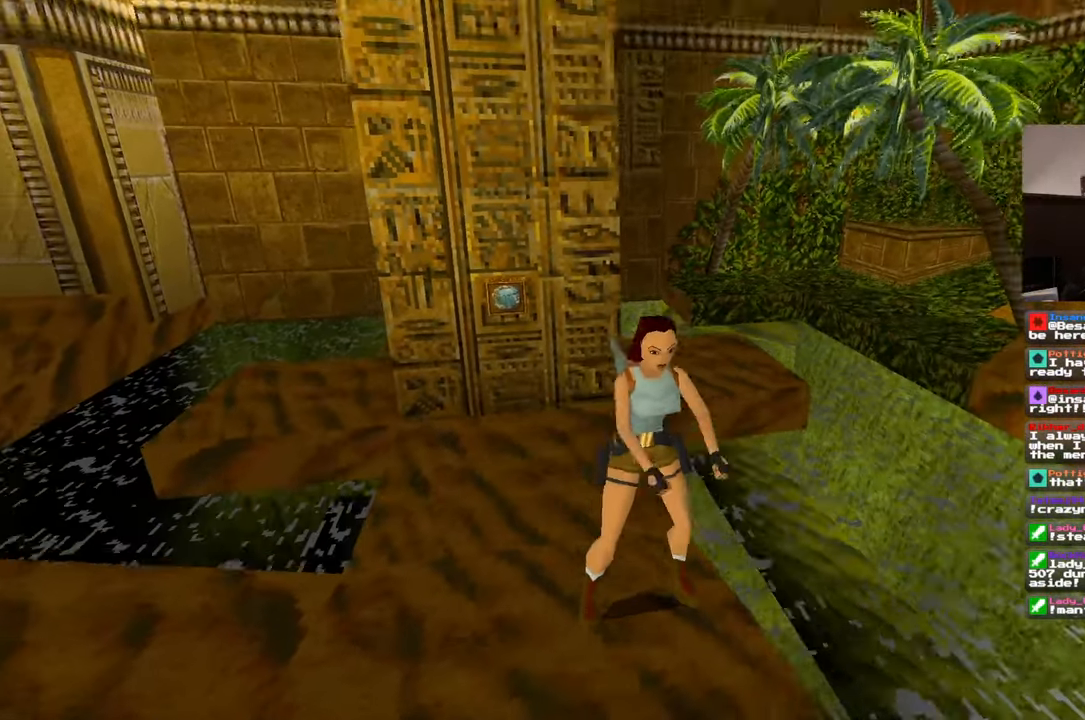
{"dt_ms": 1000, "buttons": [], "left_stick": "up-left", "right_stick": "down-left"}
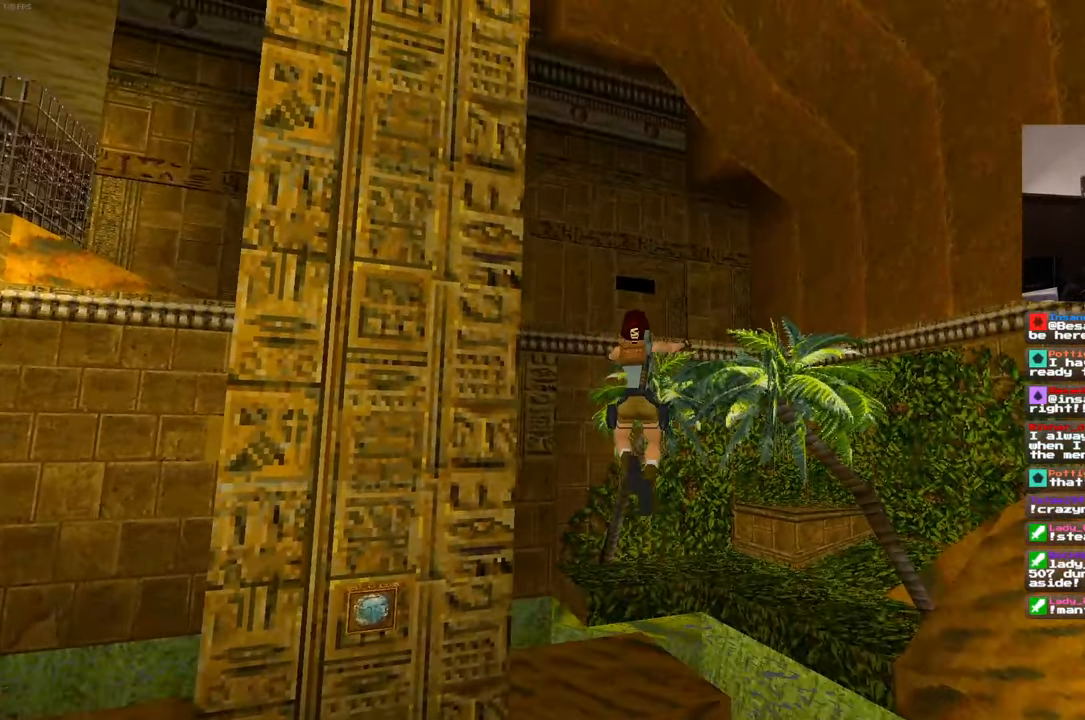
{"dt_ms": 500, "buttons": [], "left_stick": "up-left", "right_stick": "left", "events": [[300, "right_stick", "left"]]}
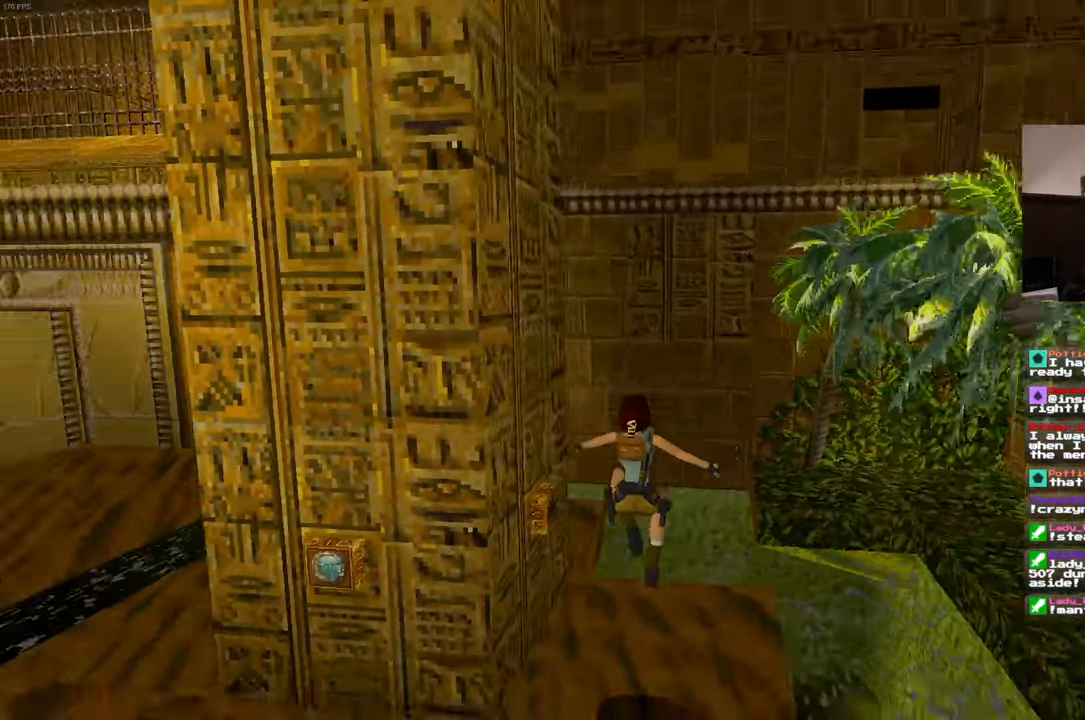
{"dt_ms": 500, "buttons": [], "left_stick": "center", "right_stick": "left"}
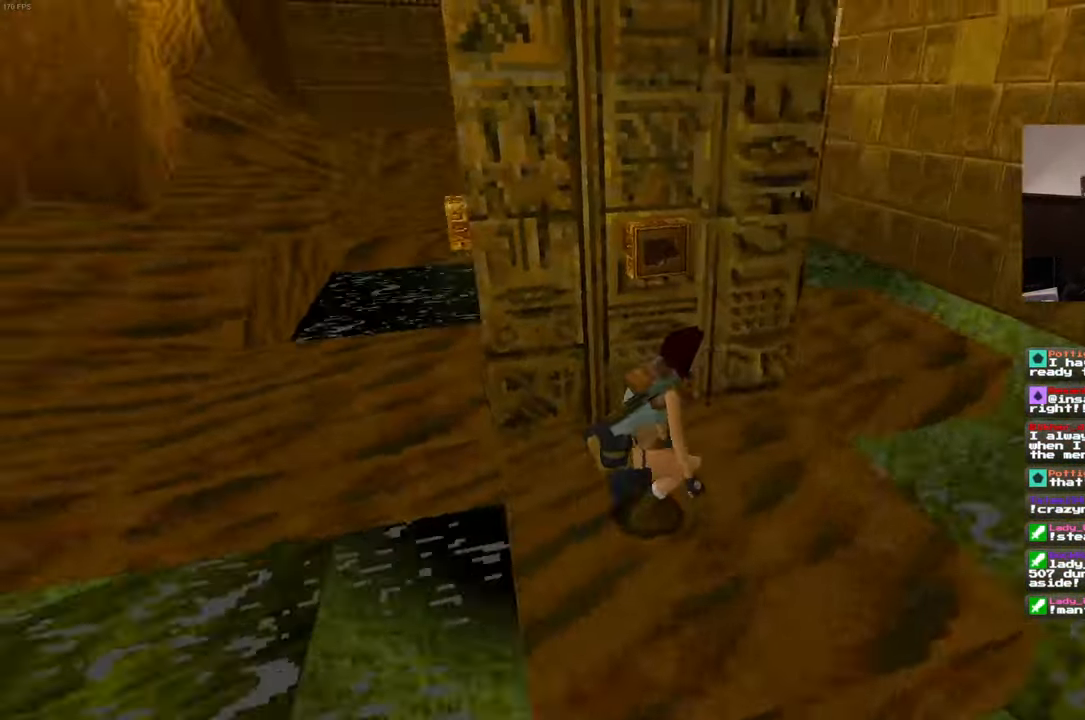
{"dt_ms": 1000, "buttons": [], "left_stick": "center", "right_stick": "center"}
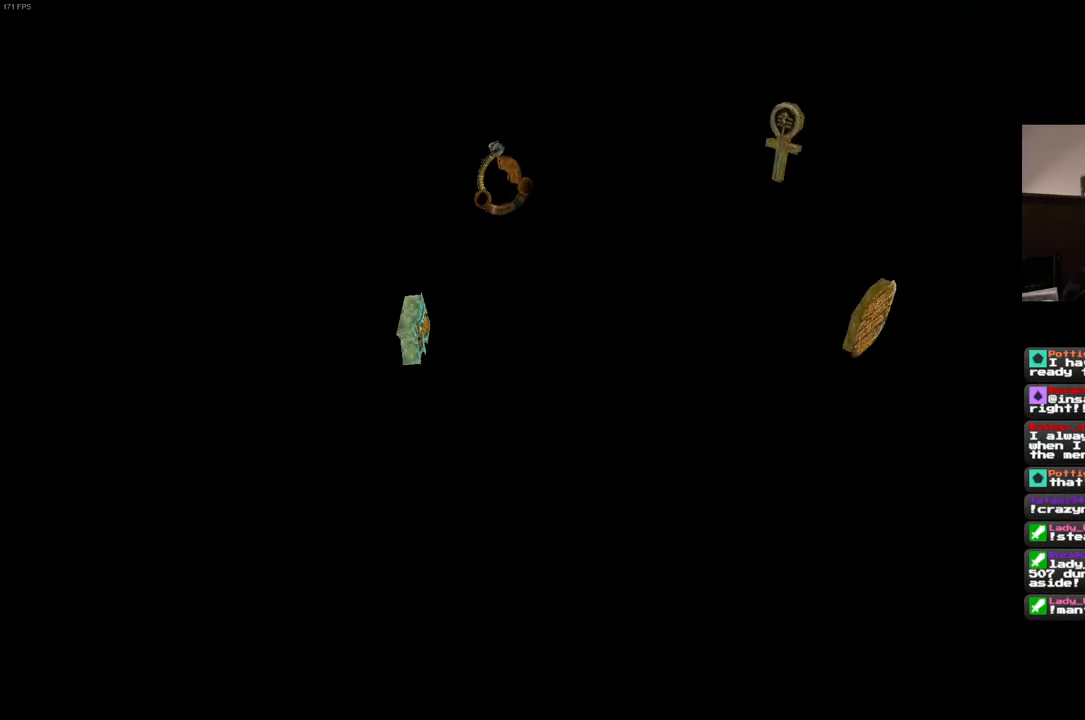
{"dt_ms": 500, "buttons": ["DPAD_LEFT"], "left_stick": "center", "right_stick": "center", "events": [[266, "DPAD_LEFT", "down"]]}
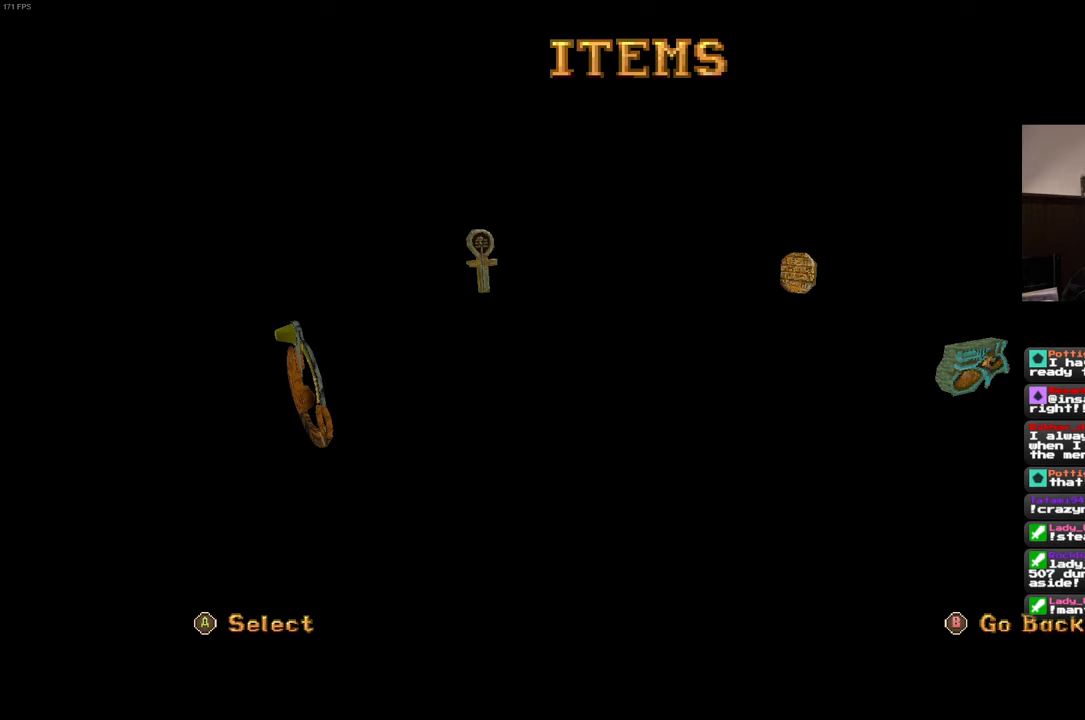
{"dt_ms": 1000, "buttons": [], "left_stick": "center", "right_stick": "center", "events": [[133, "DPAD_LEFT", "up"], [667, "CROSS", "down"], [800, "CROSS", "up"]]}